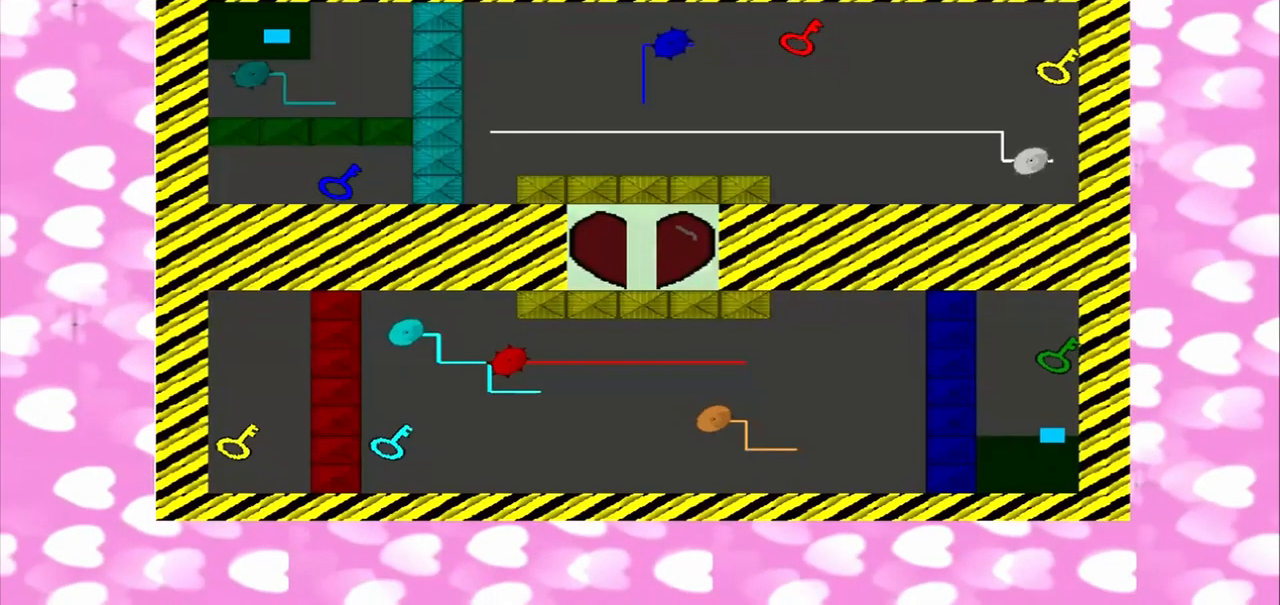
Gameplay with a controller (PlayStation layout); each line is a JSON object with the inputs held at the frame after it. "events" lists button and stick changes between this image and that frame as [ms after this image, input, new state], when the widget could be followed in between. Not read: L3 R3.
{"buttons": [], "left_stick": "up-right", "right_stick": "up", "events": []}
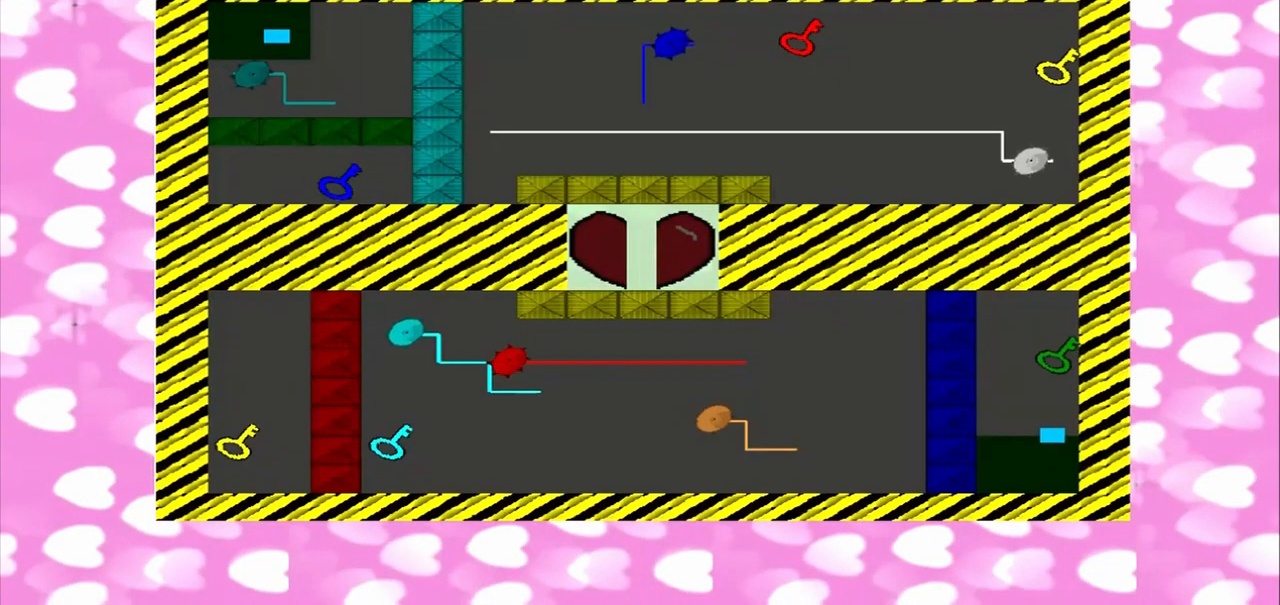
{"buttons": [], "left_stick": "up-left", "right_stick": "up", "events": [[83, "left_stick", "down-left"], [167, "left_stick", "down-right"], [458, "left_stick", "up-left"]]}
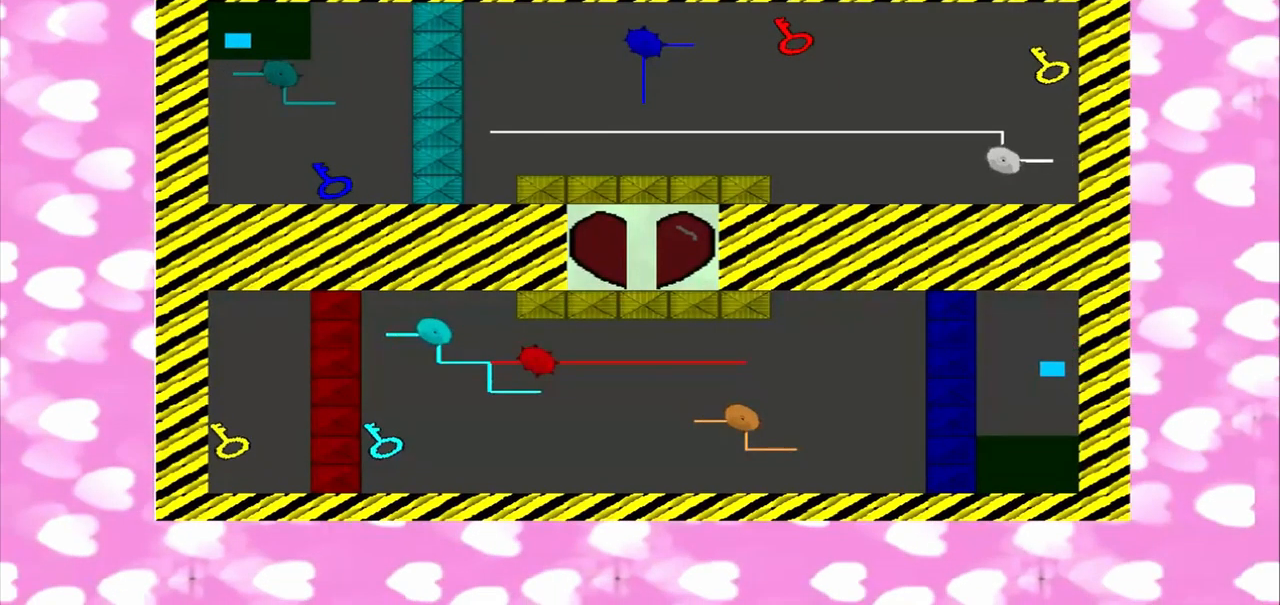
{"buttons": [], "left_stick": "down-right", "right_stick": "up", "events": [[83, "left_stick", "down-right"]]}
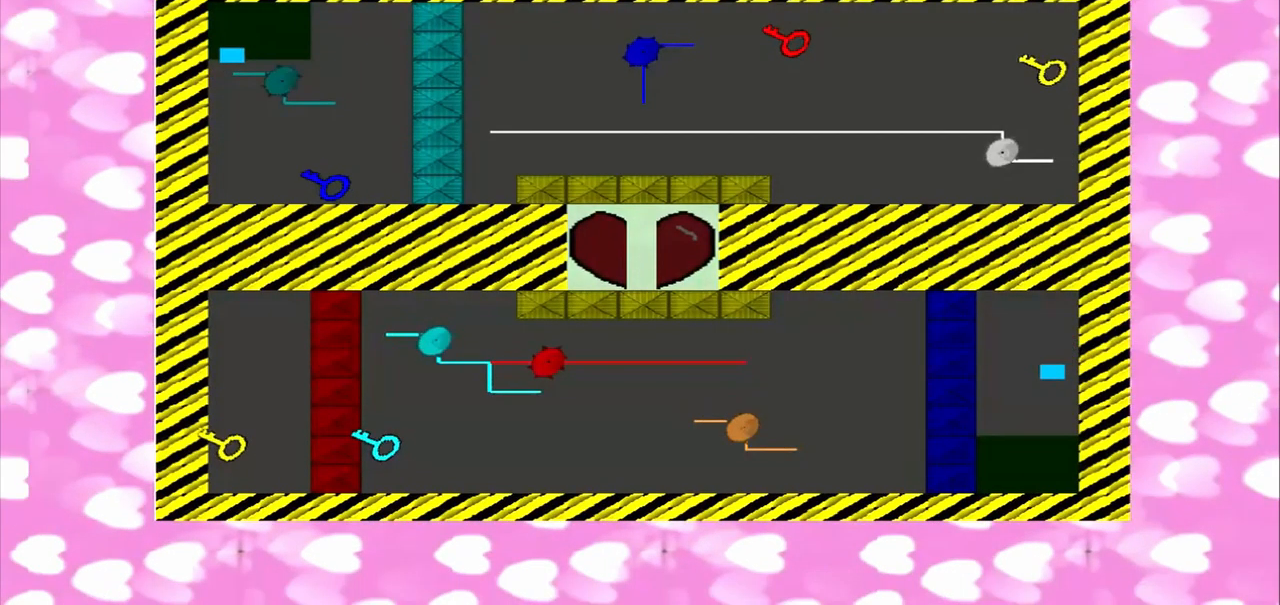
{"buttons": [], "left_stick": "down", "right_stick": "up"}